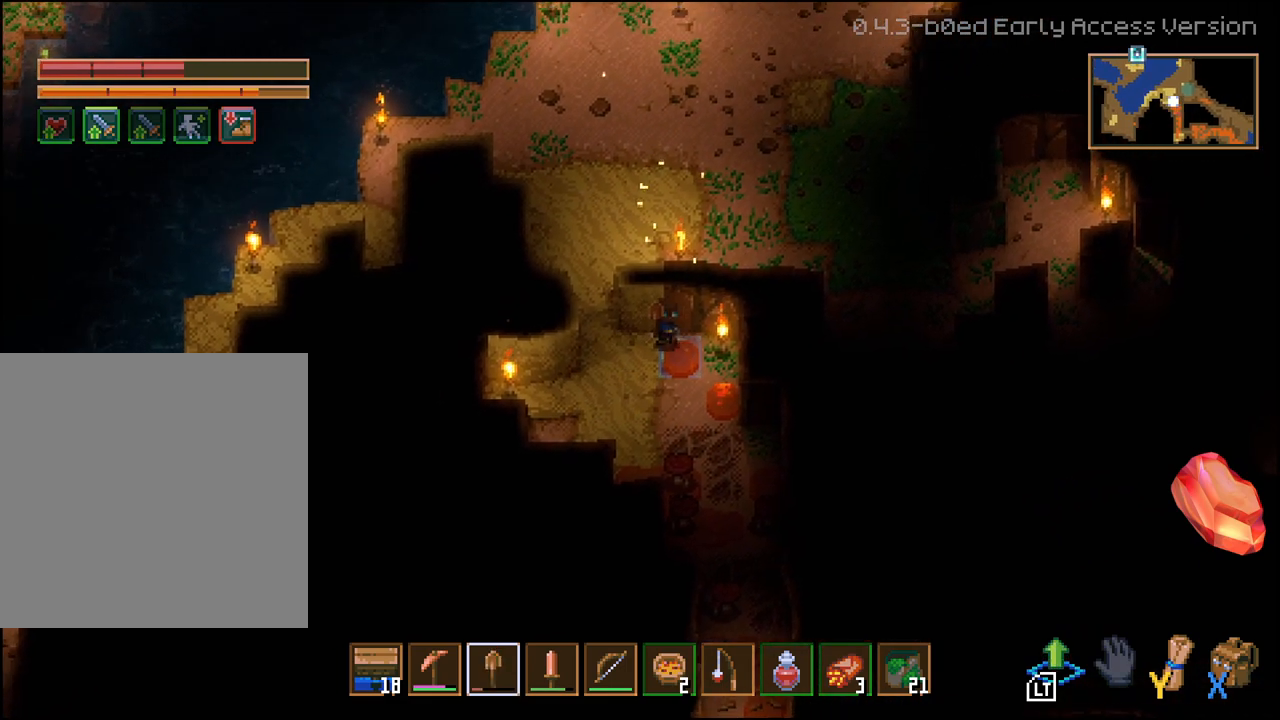
Gameplay with a controller (Xbox layout); each line is a JSON object with the inputs held at the frame after it. "events" lists button and stick changes between this image and that frame as [ms after this image, input, new state], when the widget could be followed in between.
{"buttons": [], "left_stick": "down", "right_stick": "center", "events": [[133, "L2", "up"], [333, "left_stick", "down-right"], [433, "left_stick", "down"]]}
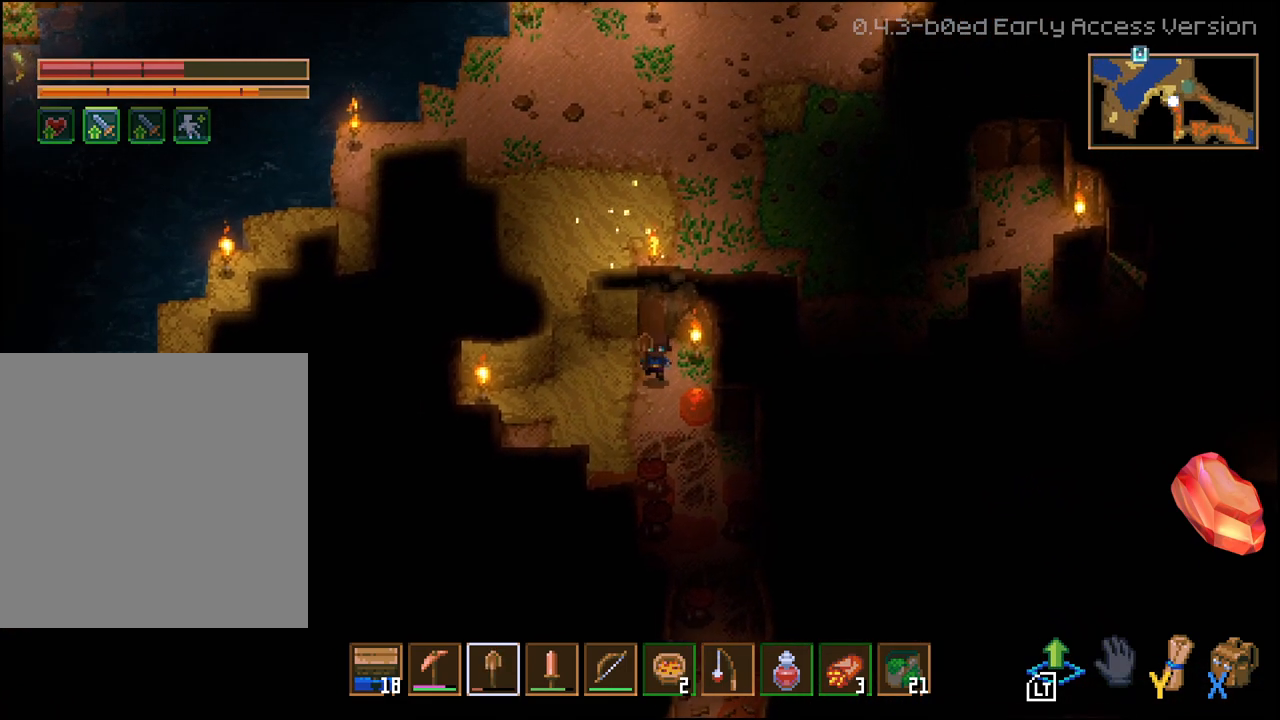
{"buttons": [], "left_stick": "center", "right_stick": "center", "events": [[100, "left_stick", "right"], [217, "L2", "down"], [267, "left_stick", "center"], [383, "L2", "up"]]}
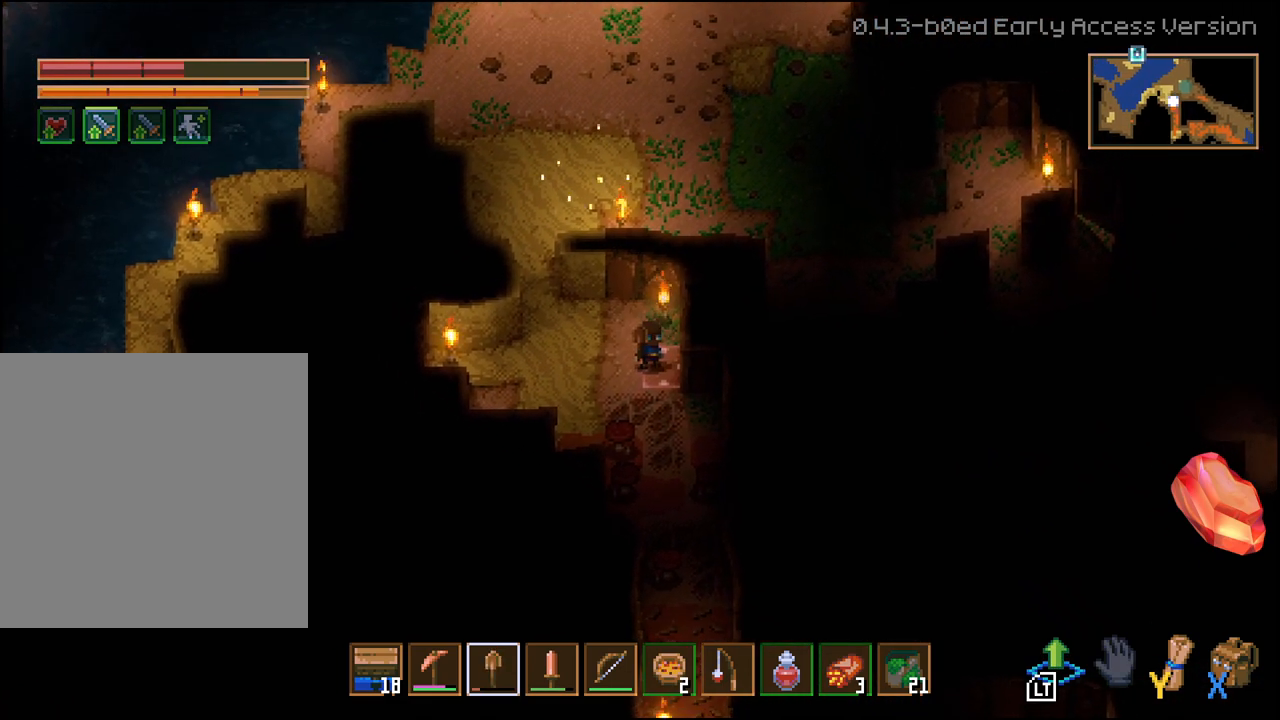
{"buttons": [], "left_stick": "down", "right_stick": "center", "events": [[83, "L2", "down"], [117, "left_stick", "right"], [167, "left_stick", "down"], [233, "left_stick", "left"], [283, "left_stick", "up-left"], [350, "L2", "up"], [400, "left_stick", "center"], [483, "left_stick", "down"]]}
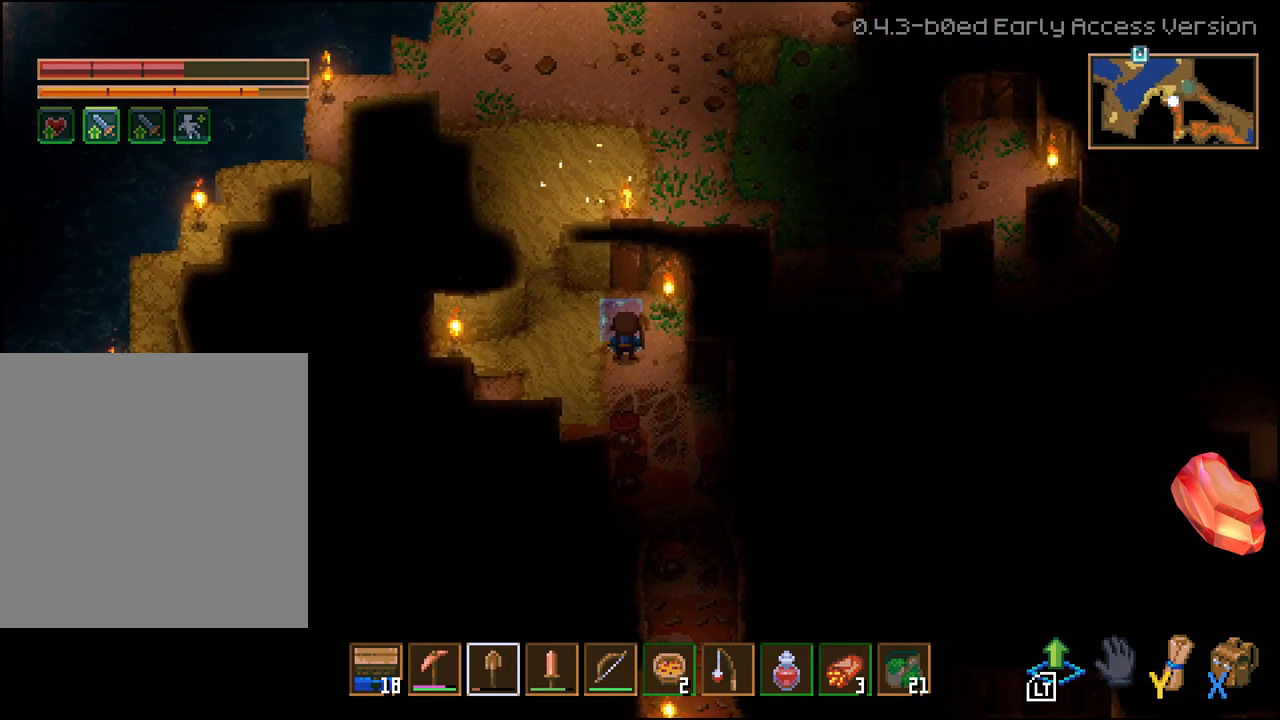
{"buttons": [], "left_stick": "right", "right_stick": "center", "events": [[183, "left_stick", "center"], [250, "L2", "down"], [400, "L2", "up"], [483, "left_stick", "right"]]}
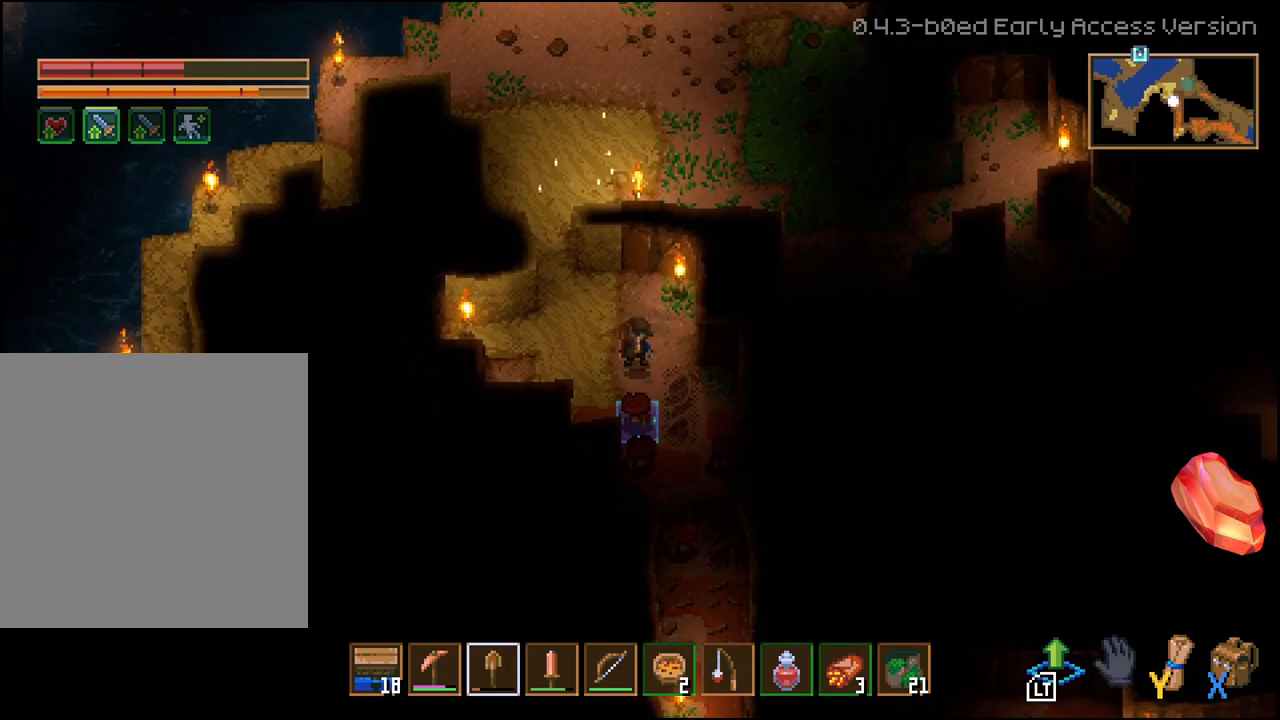
{"buttons": ["L2"], "left_stick": "center", "right_stick": "center"}
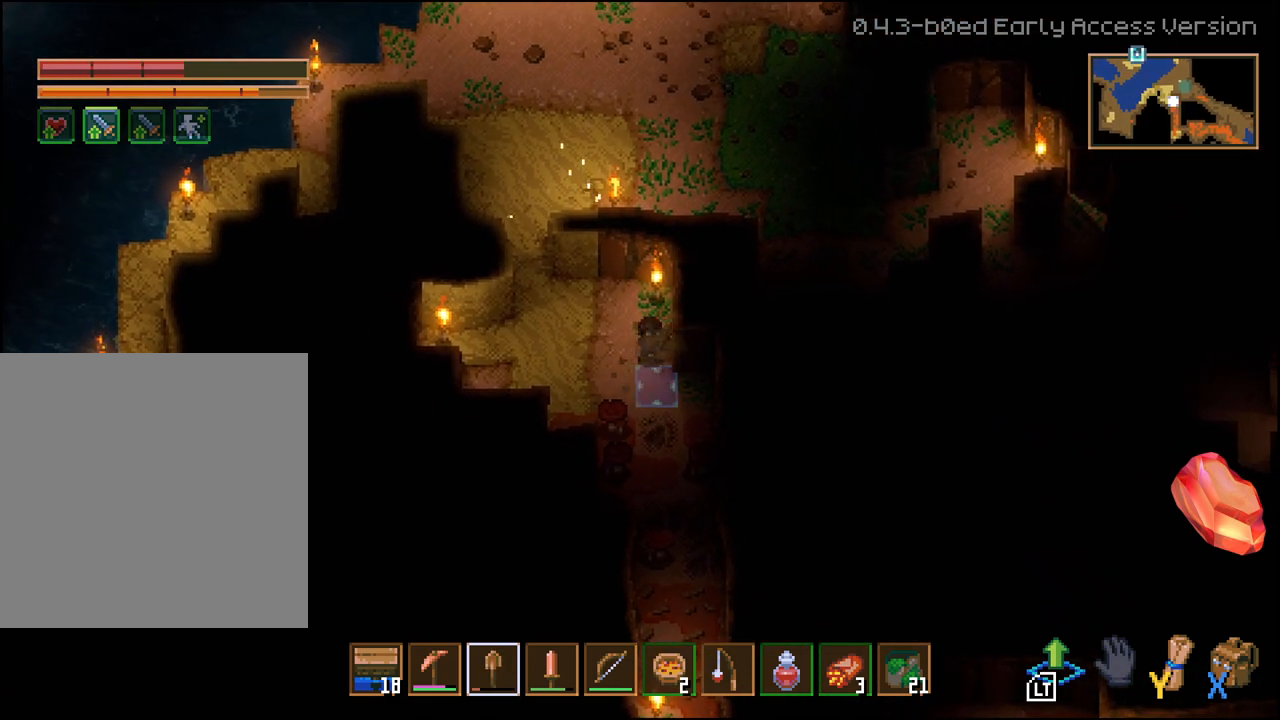
{"buttons": ["L2"], "left_stick": "center", "right_stick": "center", "events": [[50, "L2", "up"], [200, "left_stick", "down"], [417, "left_stick", "center"], [450, "L2", "down"]]}
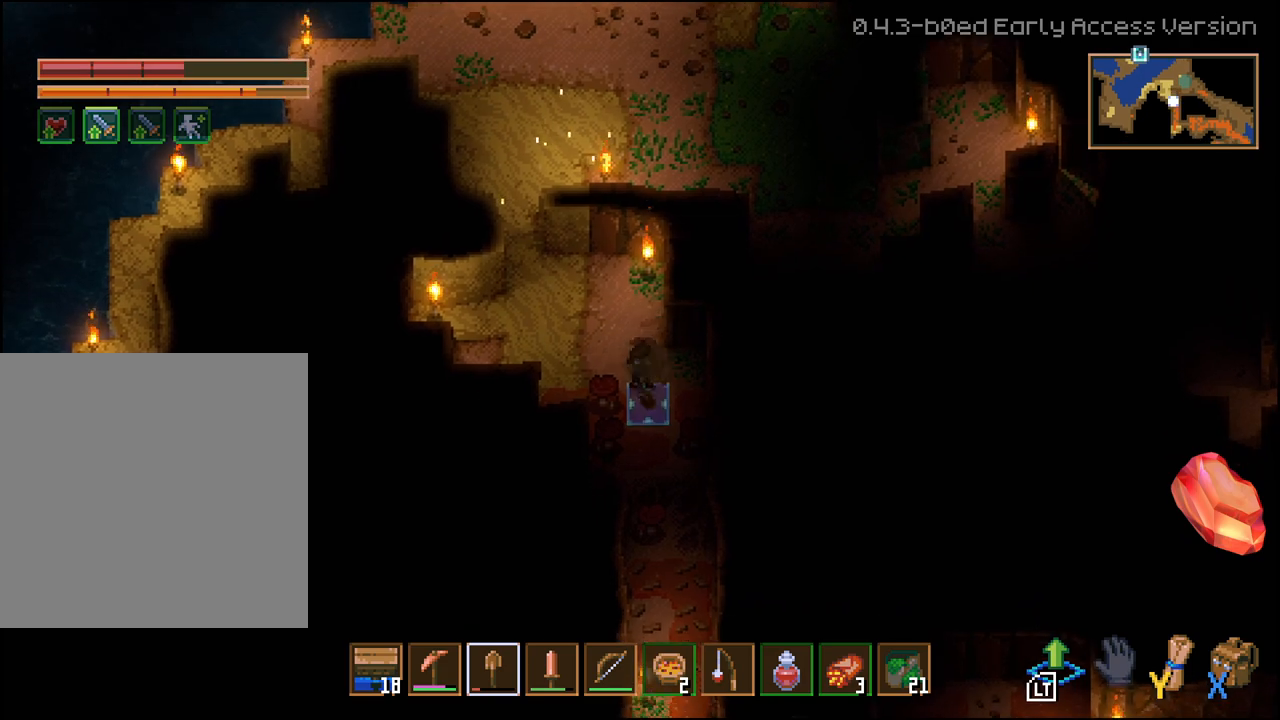
{"buttons": [], "left_stick": "left", "right_stick": "center", "events": [[83, "L2", "up"], [167, "left_stick", "right"], [433, "left_stick", "left"]]}
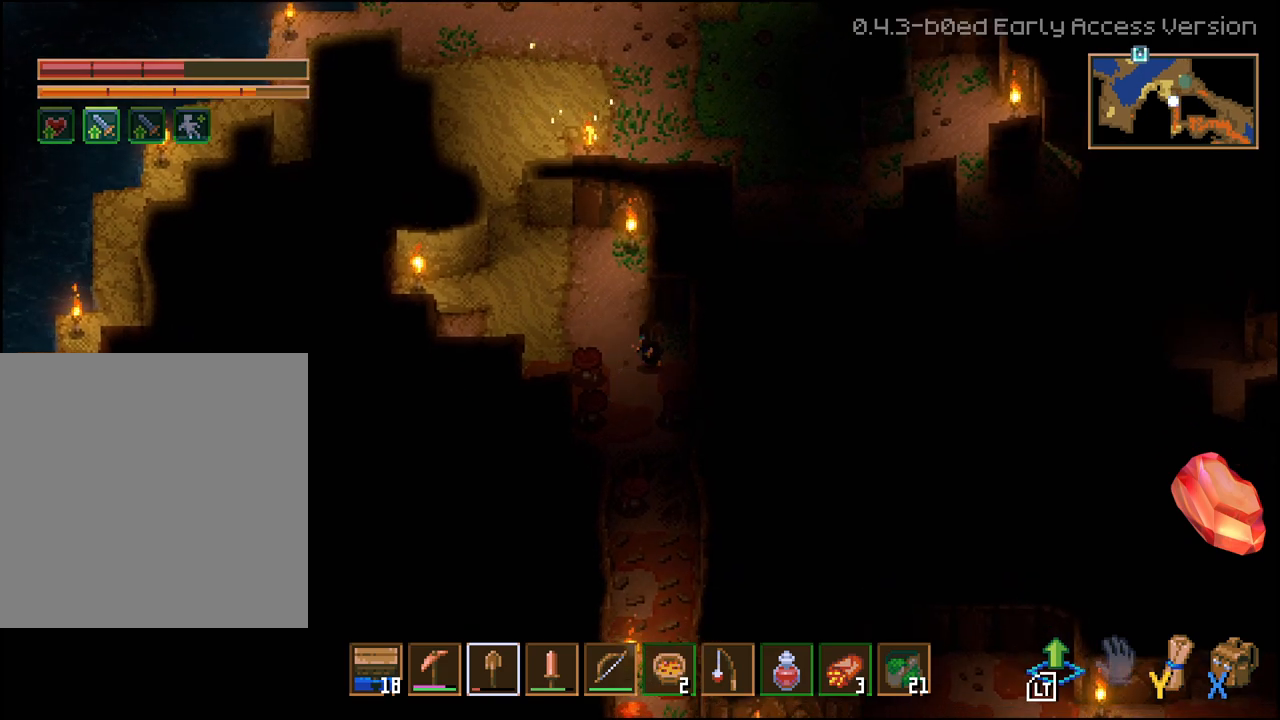
{"buttons": [], "left_stick": "center", "right_stick": "center", "events": [[100, "left_stick", "center"], [167, "L2", "down"], [300, "L2", "up"]]}
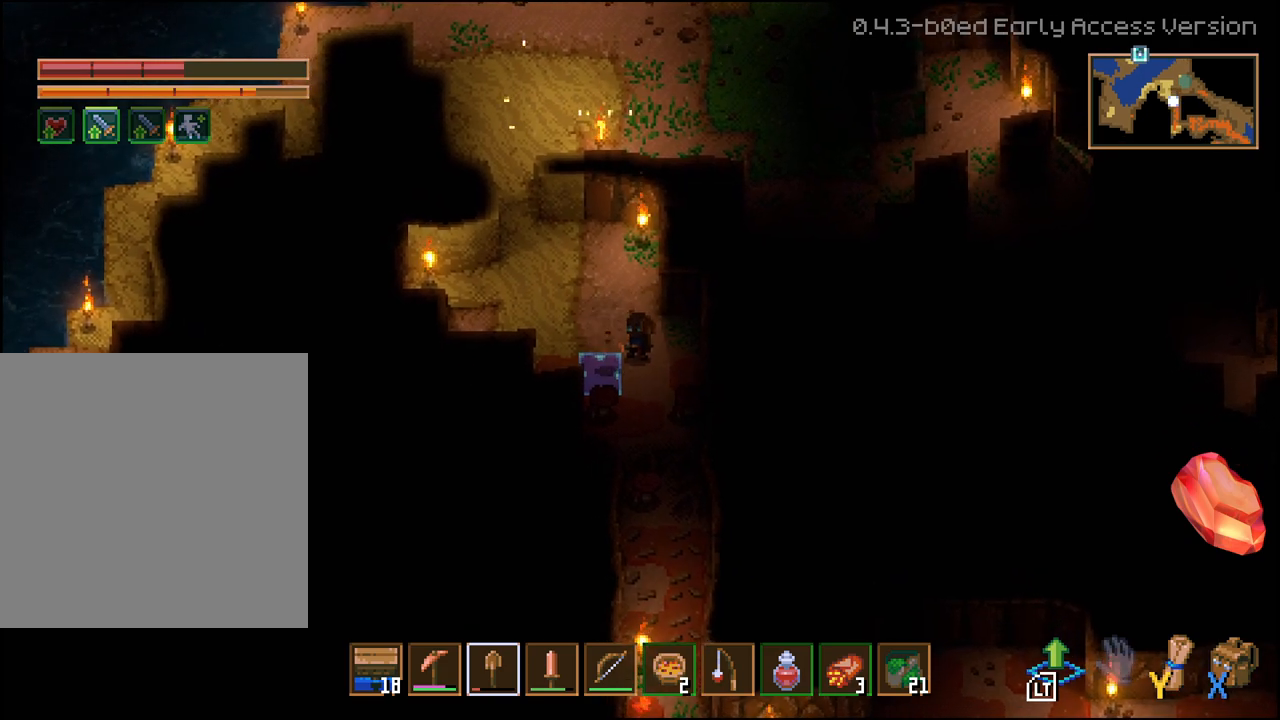
{"buttons": [], "left_stick": "center", "right_stick": "center", "events": [[150, "L2", "down"], [333, "L2", "up"]]}
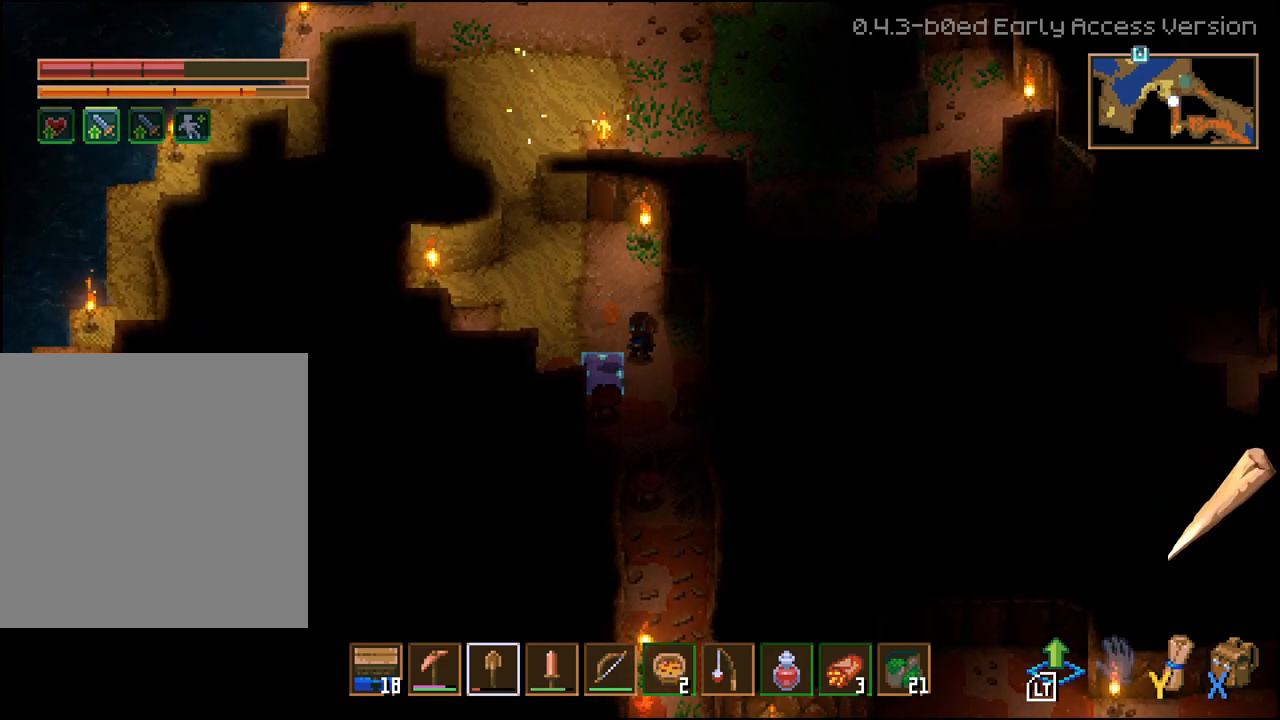
{"buttons": [], "left_stick": "center", "right_stick": "center", "events": [[33, "left_stick", "left"], [117, "L2", "down"], [167, "left_stick", "center"], [300, "L2", "up"], [300, "left_stick", "left"], [483, "left_stick", "center"]]}
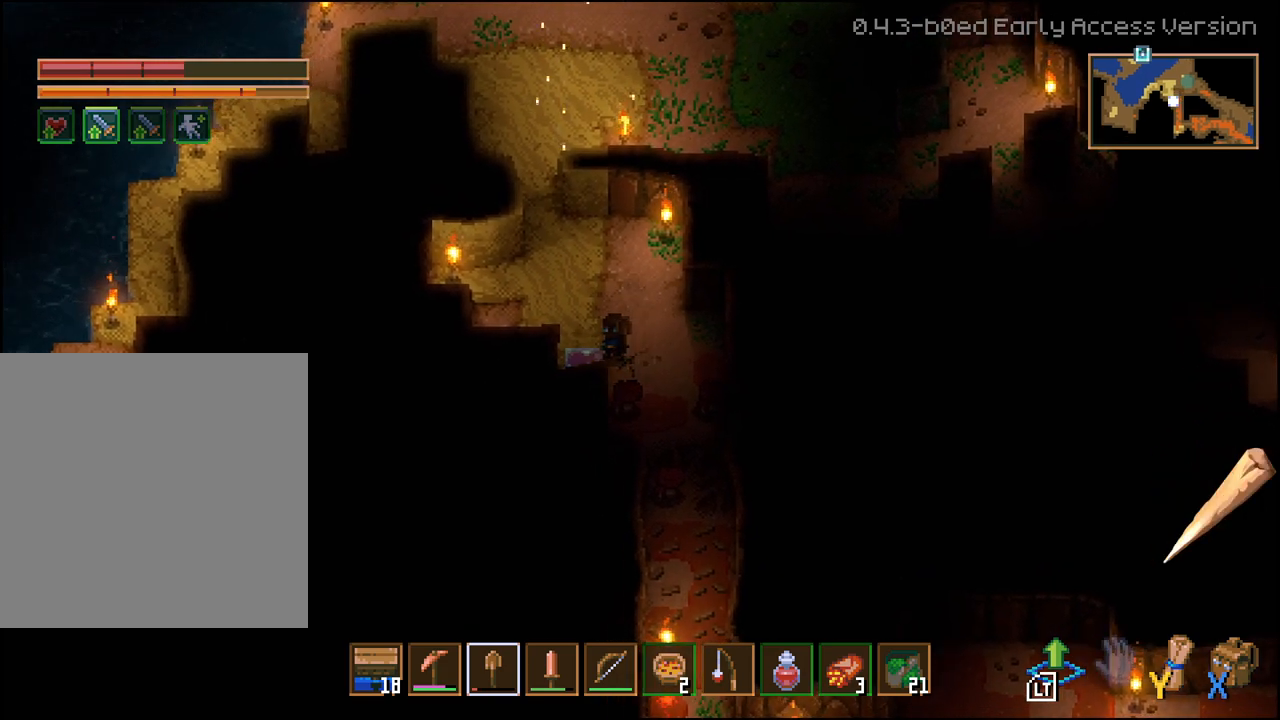
{"buttons": [], "left_stick": "right", "right_stick": "center", "events": [[150, "L2", "down"], [467, "left_stick", "right"], [500, "L2", "up"]]}
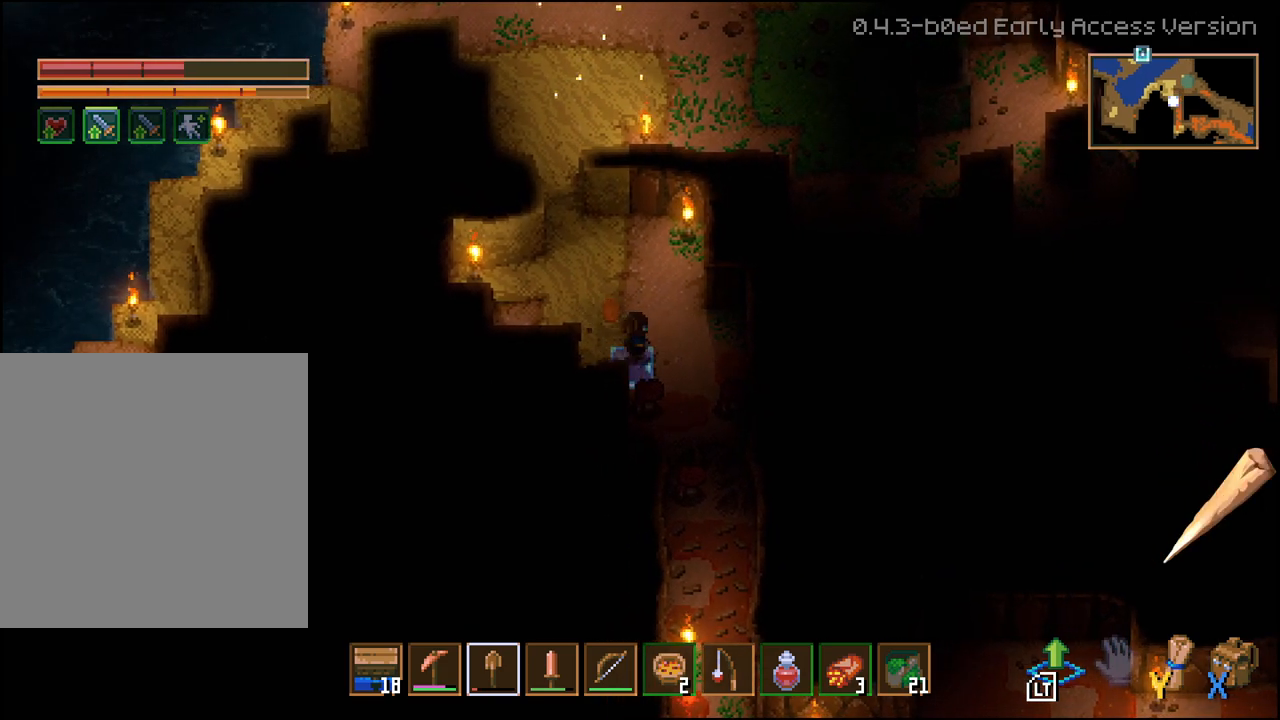
{"buttons": ["L2"], "left_stick": "center", "right_stick": "center", "events": [[83, "L2", "down"], [133, "left_stick", "down"], [283, "left_stick", "center"], [450, "L2", "up"], [500, "L2", "down"]]}
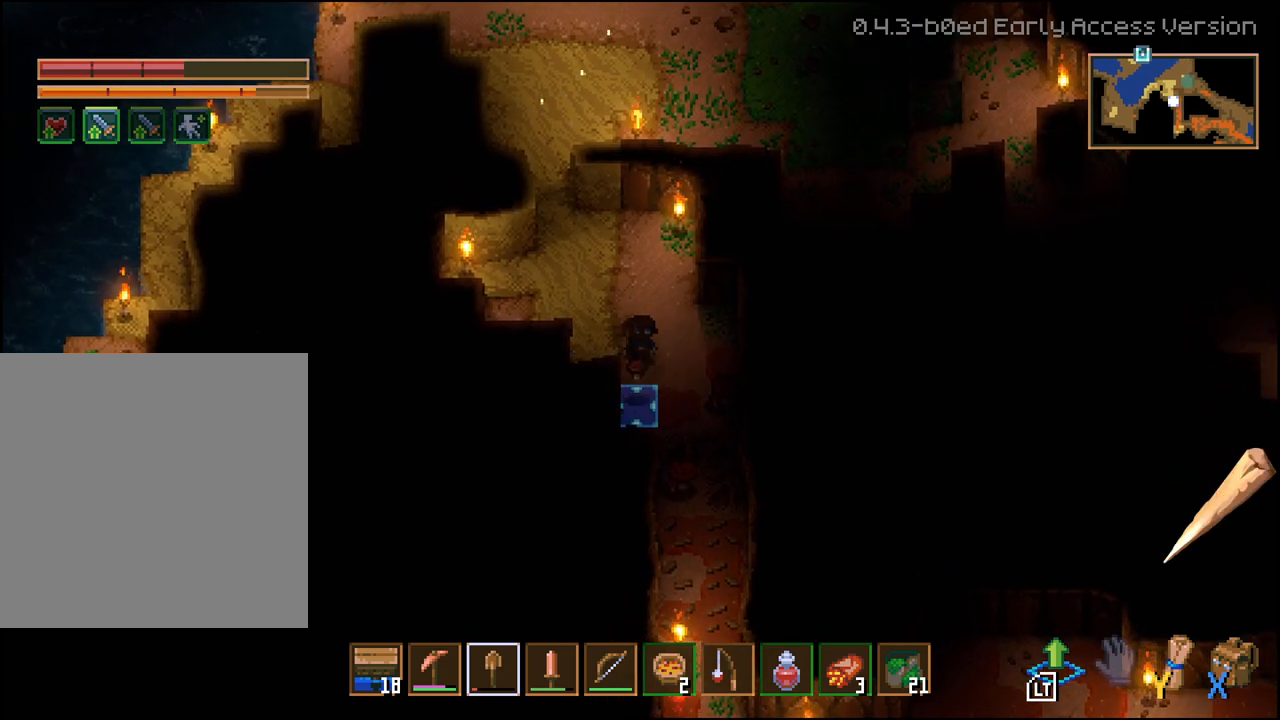
{"buttons": [], "left_stick": "center", "right_stick": "center", "events": [[167, "left_stick", "down"], [333, "left_stick", "center"], [400, "L2", "up"]]}
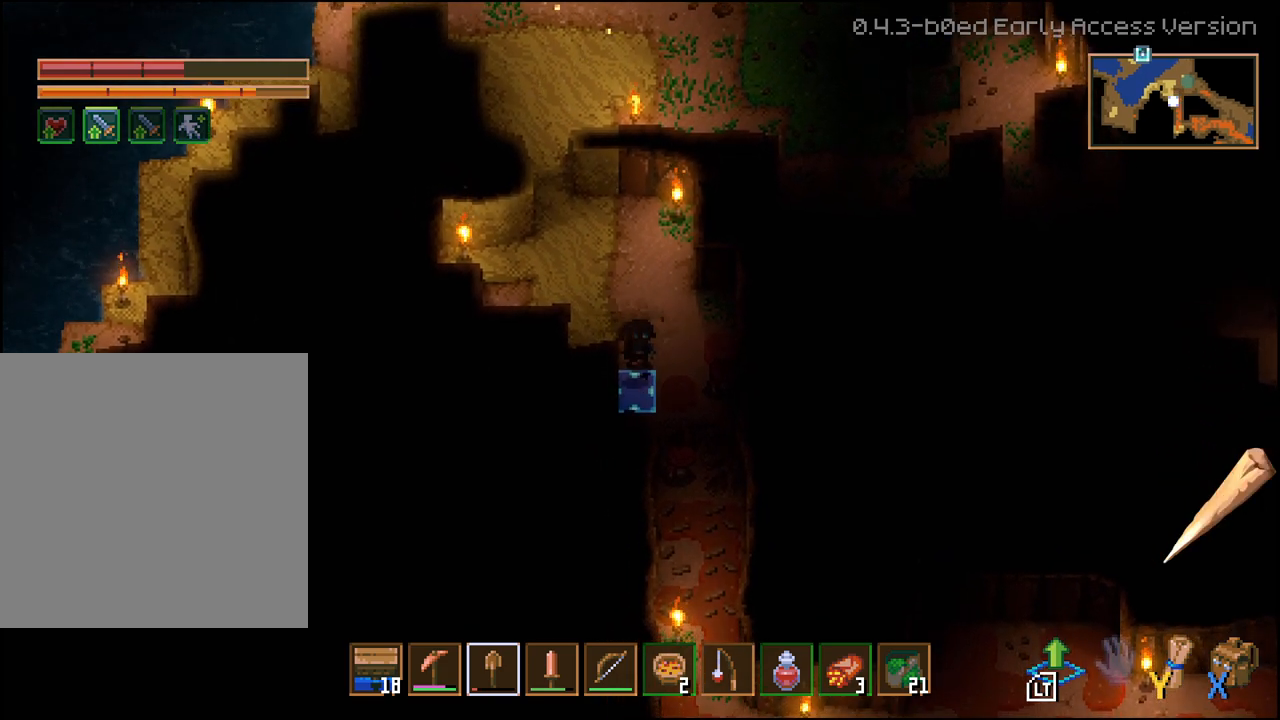
{"buttons": [], "left_stick": "right", "right_stick": "center", "events": [[117, "left_stick", "down-left"], [267, "left_stick", "center"], [400, "left_stick", "right"]]}
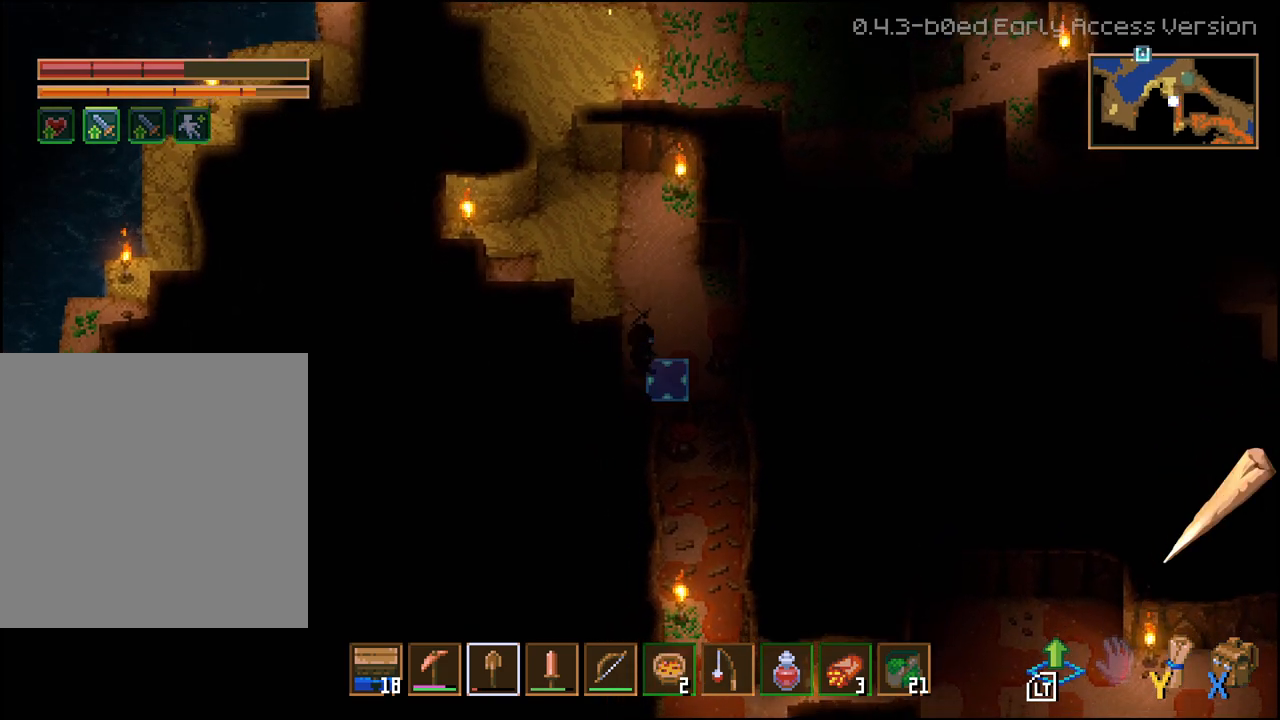
{"buttons": [], "left_stick": "right", "right_stick": "center", "events": [[33, "left_stick", "center"], [100, "L2", "down"], [267, "L2", "up"], [400, "left_stick", "right"]]}
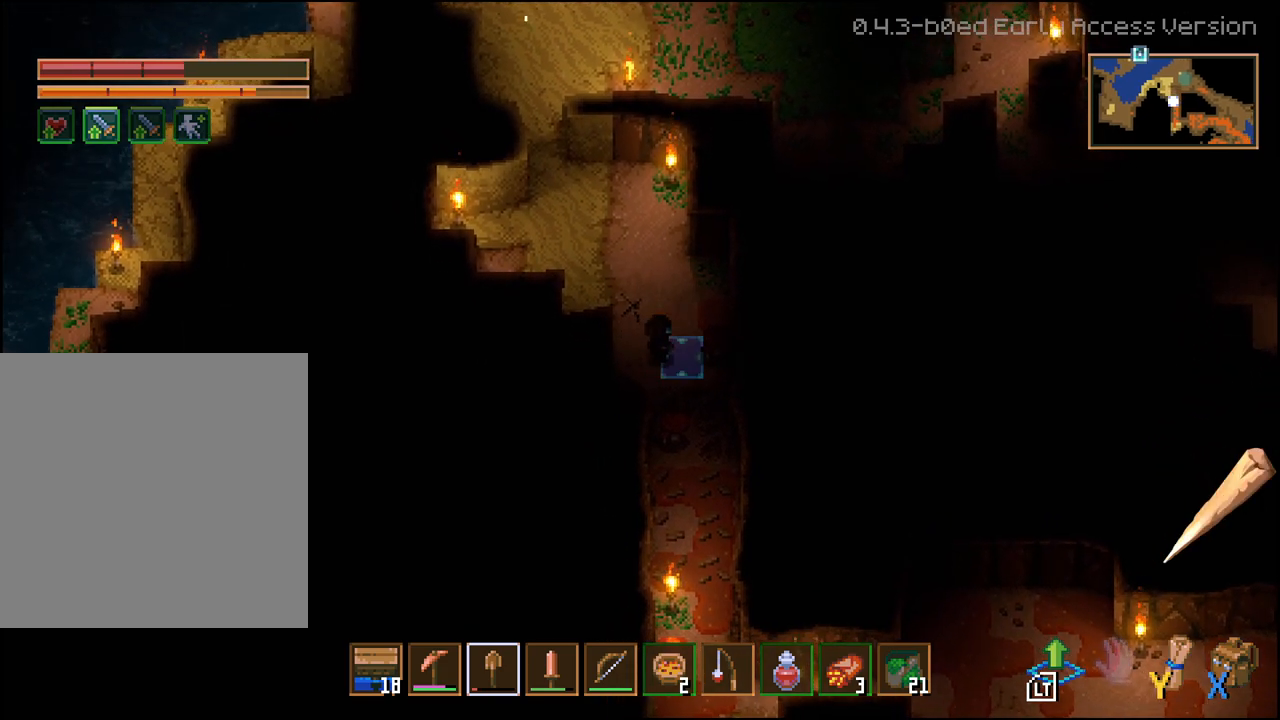
{"buttons": [], "left_stick": "center", "right_stick": "center", "events": [[117, "left_stick", "center"], [150, "L2", "down"], [300, "L2", "up"]]}
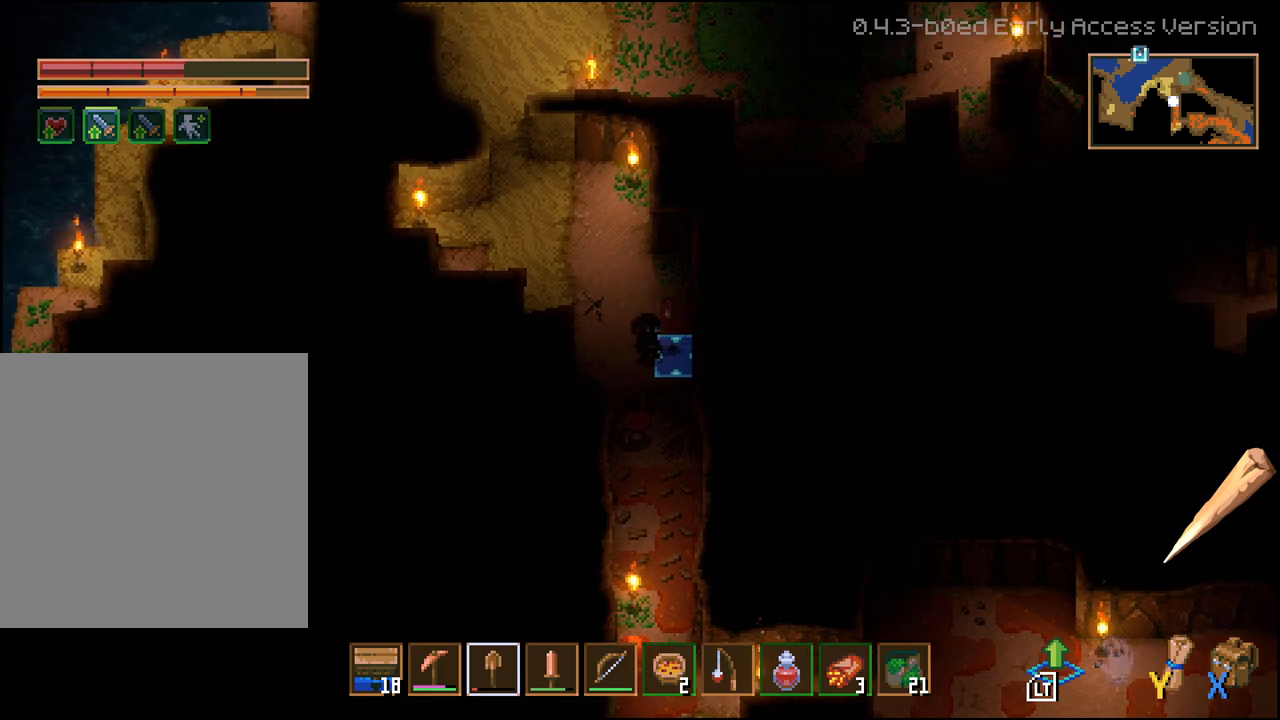
{"buttons": [], "left_stick": "center", "right_stick": "center", "events": [[17, "left_stick", "down-right"], [333, "left_stick", "up"], [483, "left_stick", "center"]]}
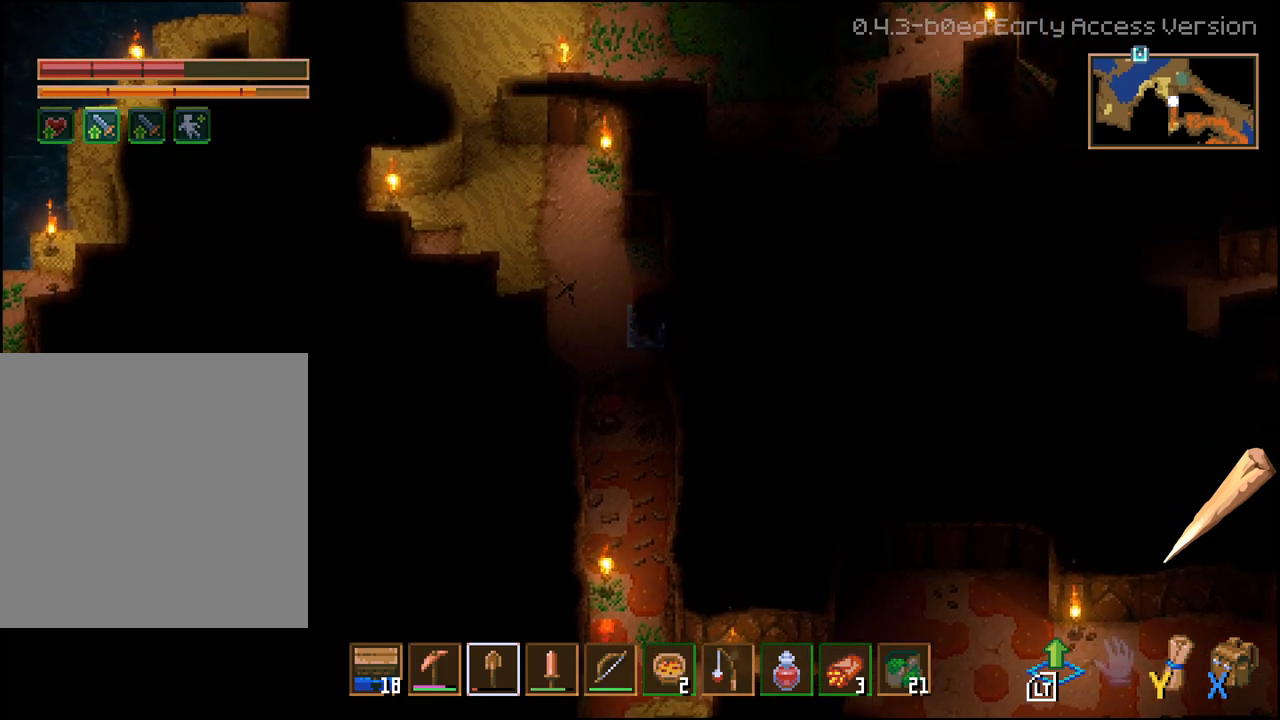
{"buttons": [], "left_stick": "up", "right_stick": "center", "events": [[117, "L2", "down"], [250, "L2", "up"], [400, "left_stick", "up"]]}
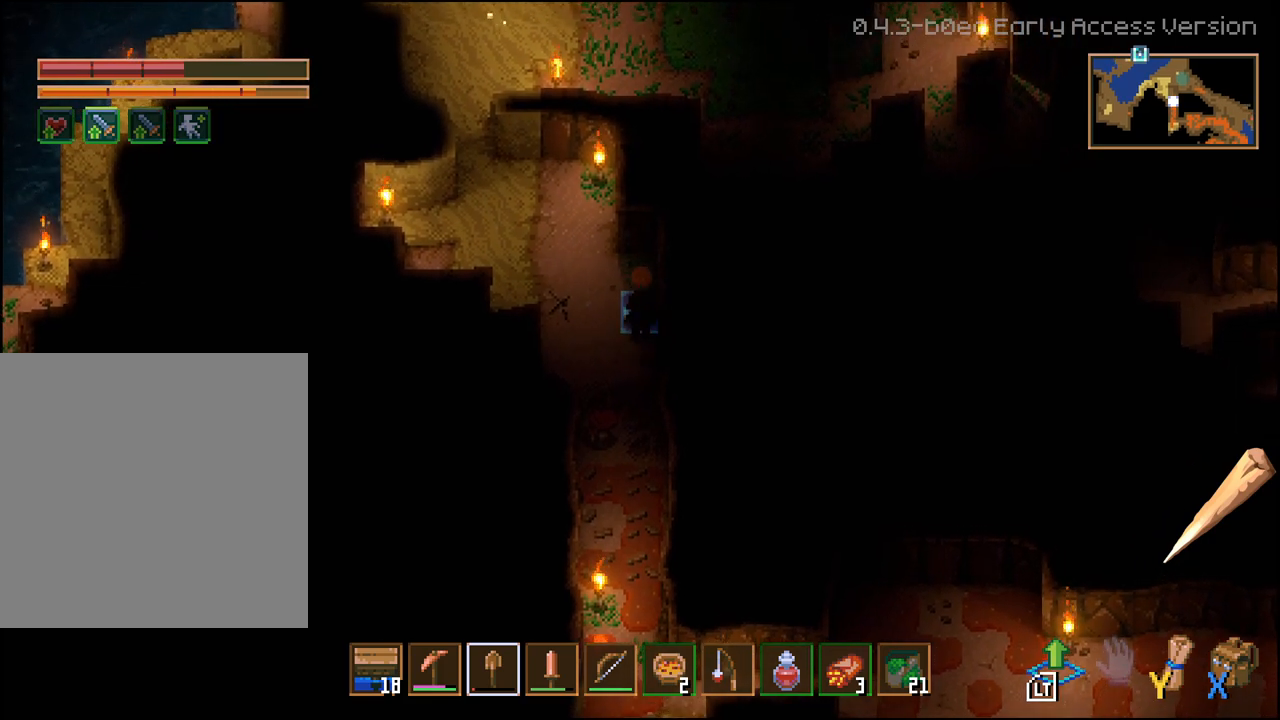
{"buttons": [], "left_stick": "center", "right_stick": "center", "events": [[100, "left_stick", "center"], [233, "X", "down"], [367, "X", "up"]]}
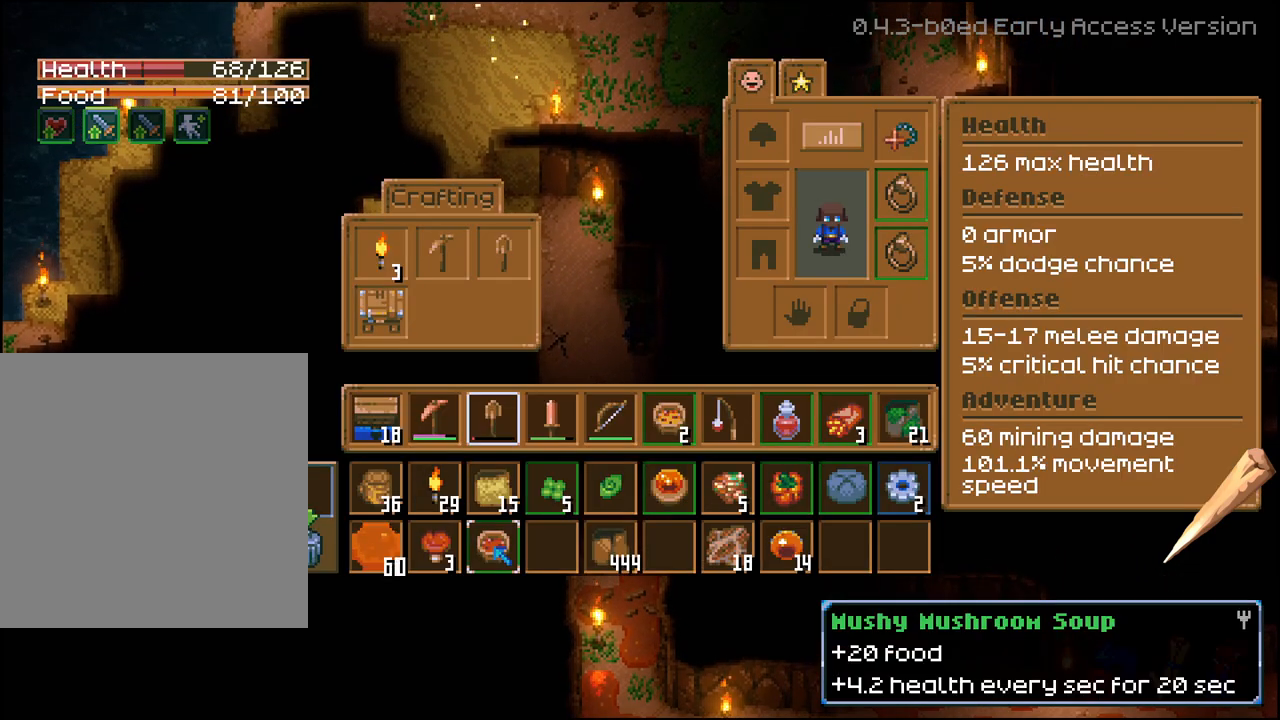
{"buttons": [], "left_stick": "center", "right_stick": "center", "events": [[333, "DPAD_RIGHT", "down"], [417, "DPAD_RIGHT", "up"]]}
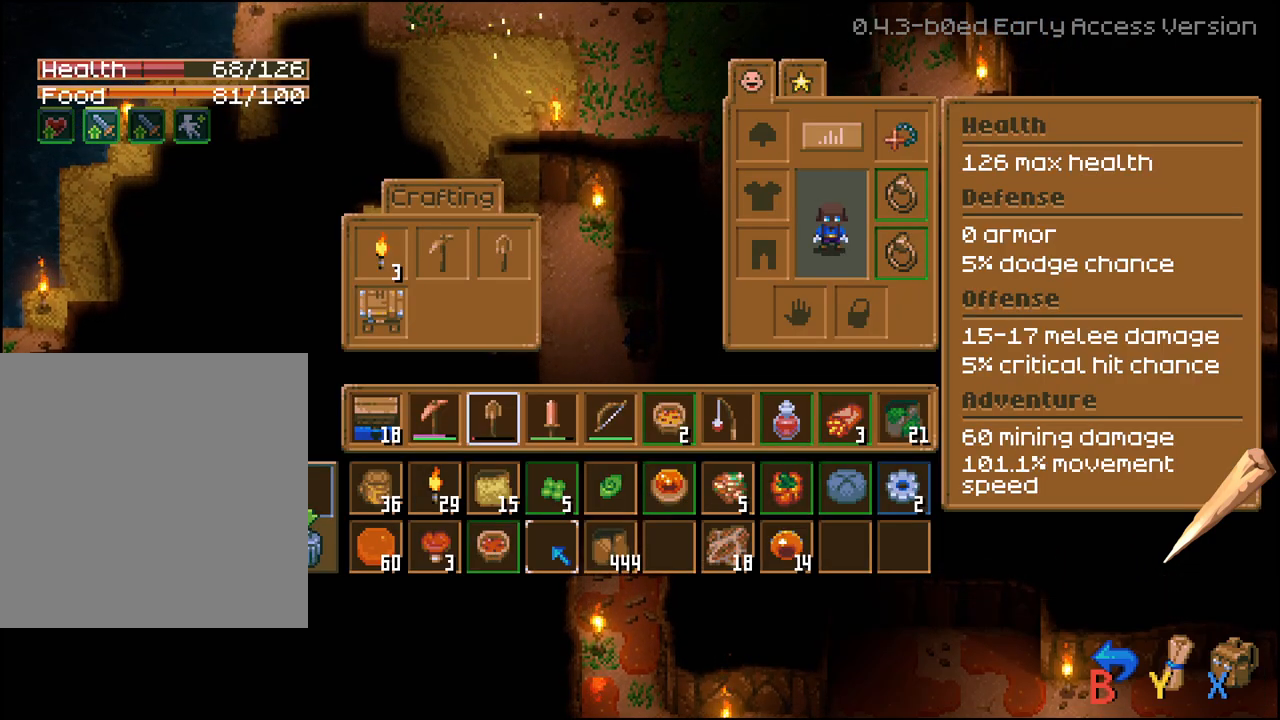
{"buttons": [], "left_stick": "center", "right_stick": "center", "events": [[17, "DPAD_RIGHT", "down"], [100, "DPAD_RIGHT", "up"], [183, "DPAD_RIGHT", "down"], [283, "DPAD_RIGHT", "up"], [350, "DPAD_RIGHT", "down"], [450, "DPAD_RIGHT", "up"]]}
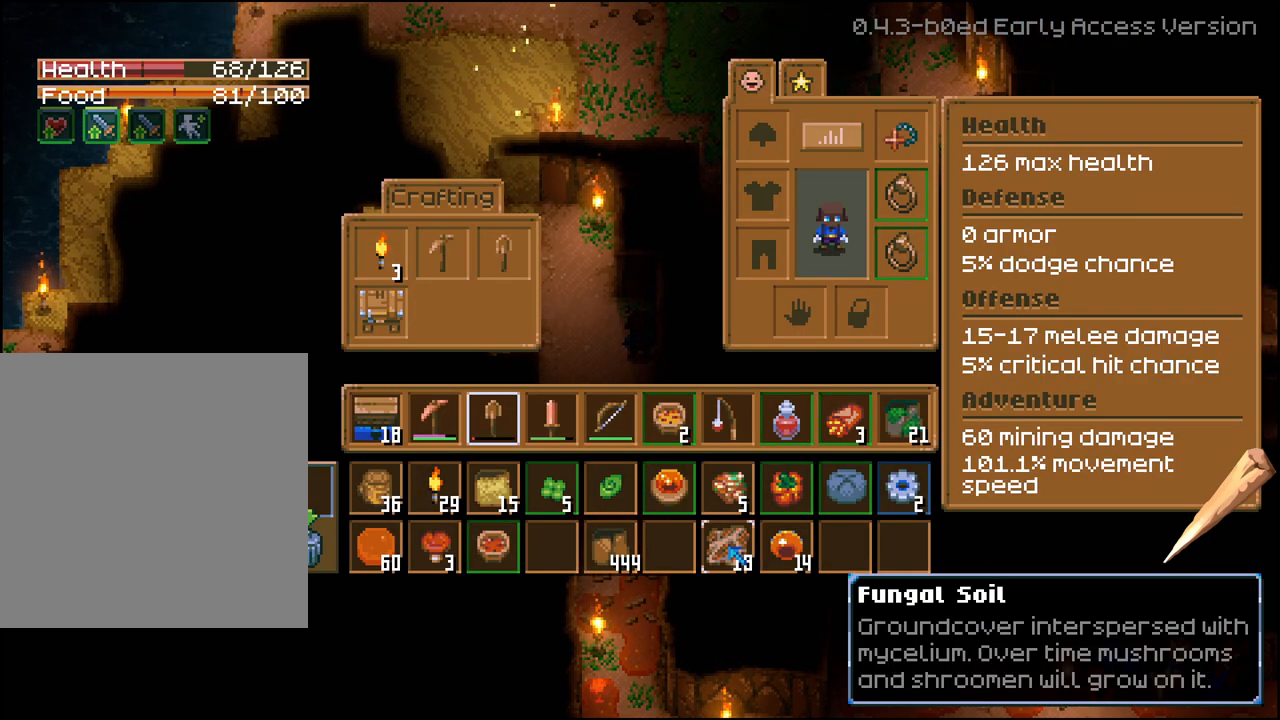
{"buttons": [], "left_stick": "center", "right_stick": "center", "events": []}
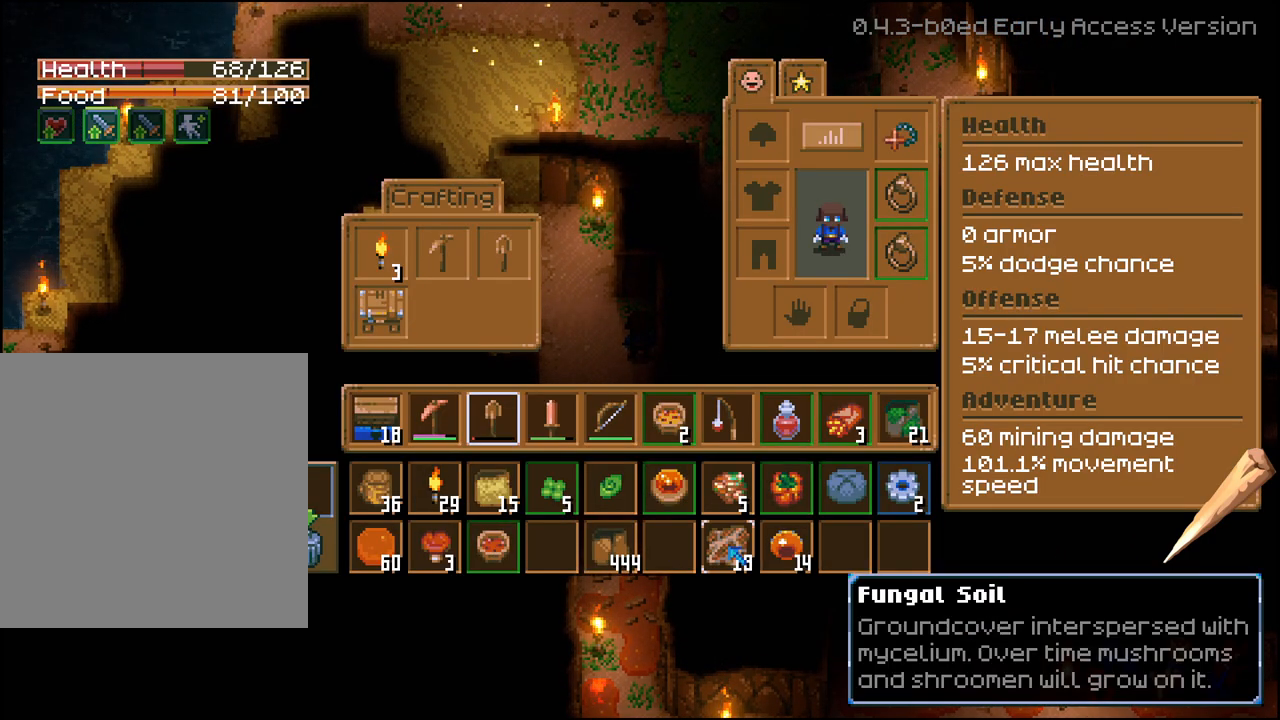
{"buttons": ["B"], "left_stick": "center", "right_stick": "center", "events": [[500, "B", "down"]]}
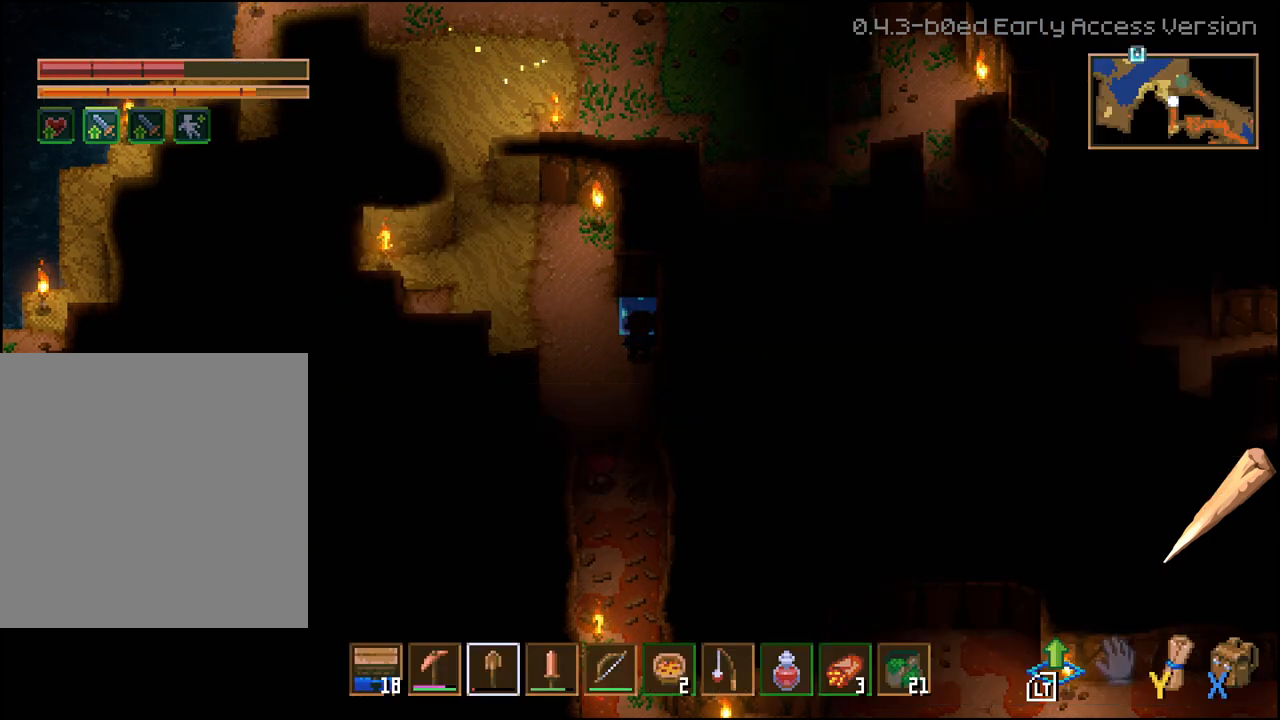
{"buttons": [], "left_stick": "up", "right_stick": "center", "events": [[100, "B", "up"], [300, "left_stick", "up"]]}
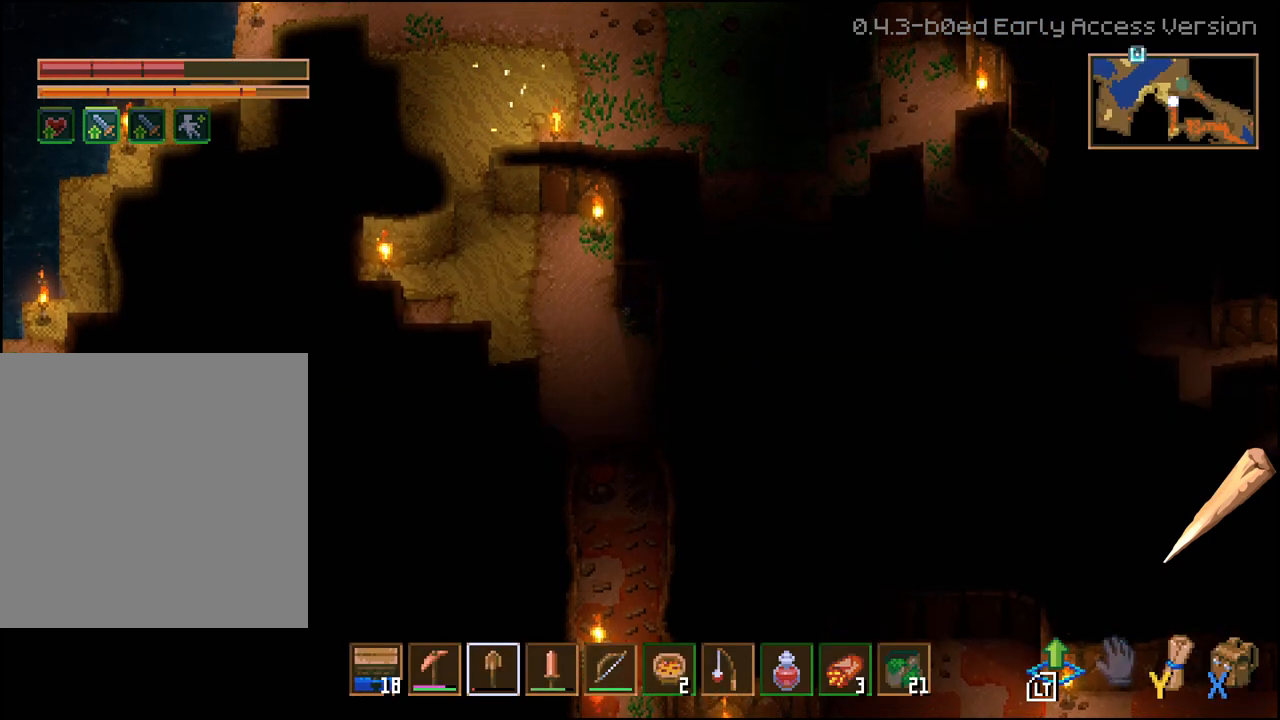
{"buttons": [], "left_stick": "center", "right_stick": "center", "events": [[167, "left_stick", "center"], [217, "left_stick", "down"], [483, "left_stick", "center"]]}
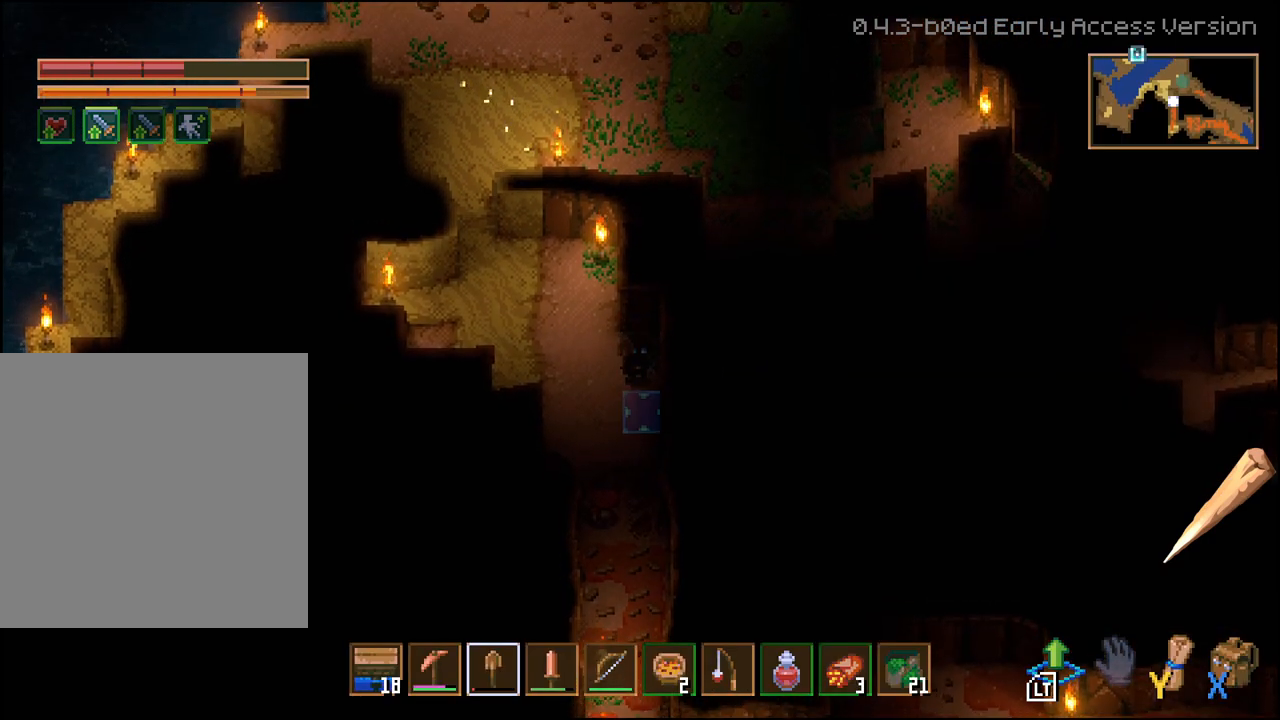
{"buttons": ["L3"], "left_stick": "up-right", "right_stick": "center", "events": [[167, "left_stick", "up-right"], [467, "L3", "down"]]}
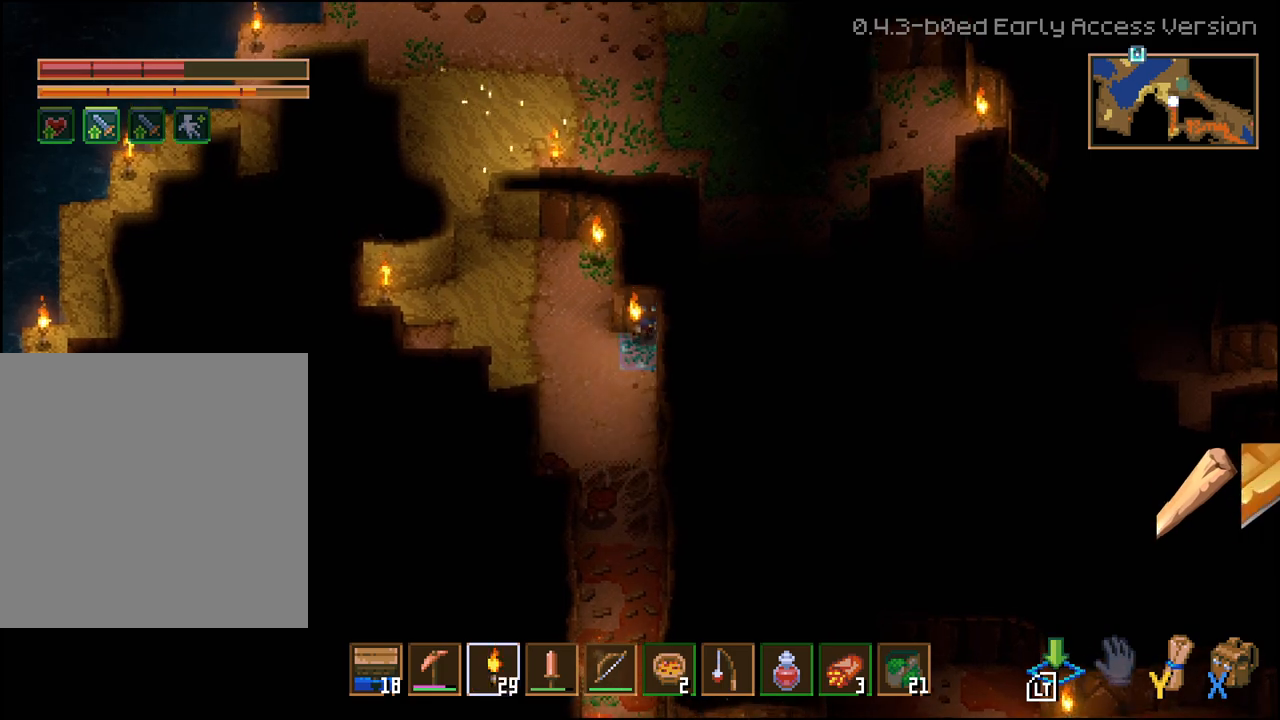
{"buttons": ["L2", "L3"], "left_stick": "right", "right_stick": "center", "events": [[317, "L2", "down"], [483, "left_stick", "right"]]}
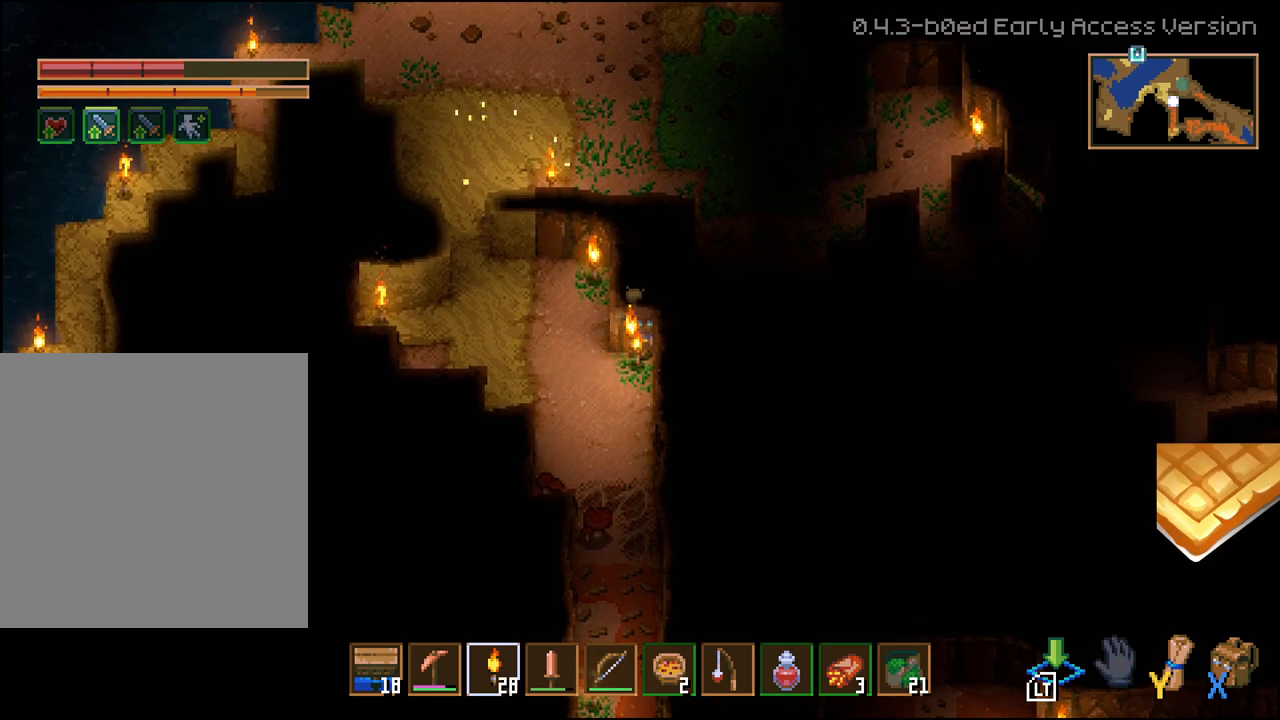
{"buttons": [], "left_stick": "down-left", "right_stick": "center", "events": [[50, "L2", "up"], [67, "L3", "up"], [200, "left_stick", "down-left"]]}
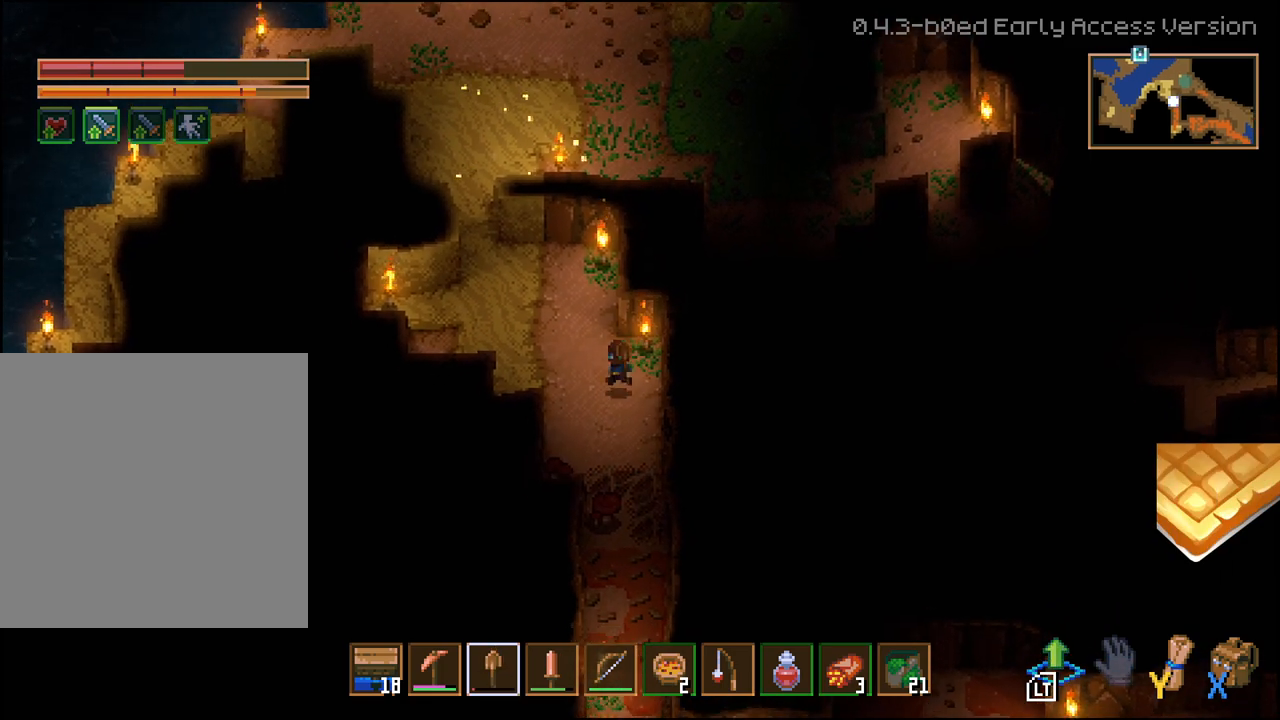
{"buttons": [], "left_stick": "center", "right_stick": "center", "events": [[367, "left_stick", "center"]]}